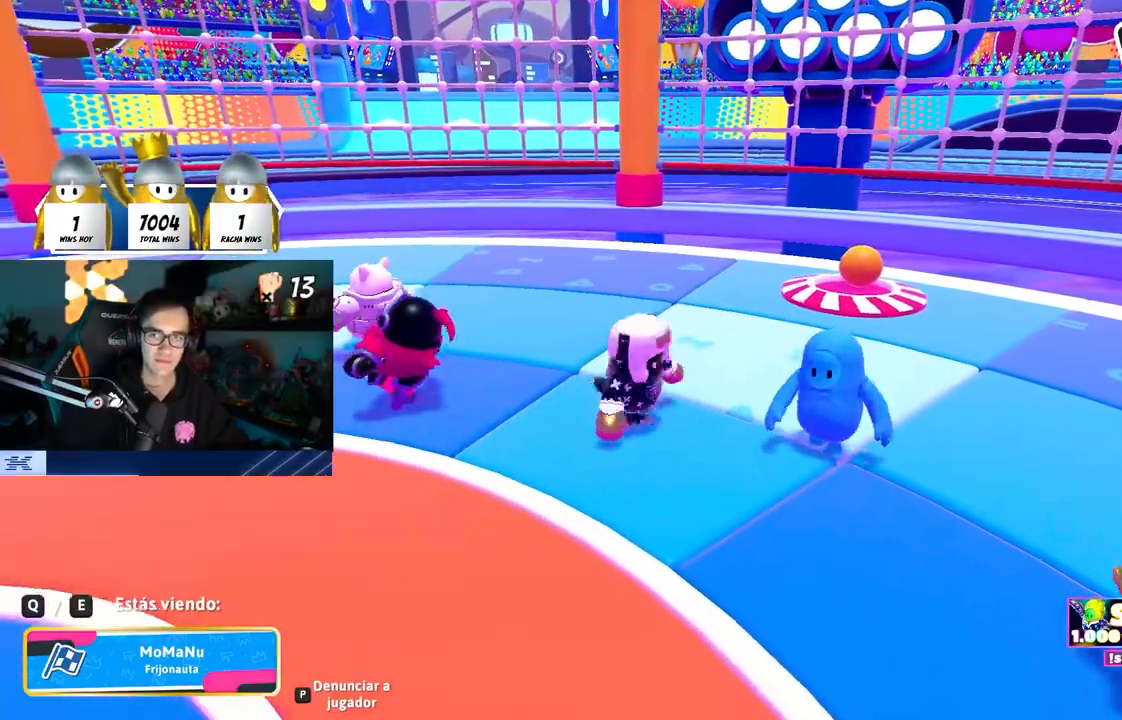
Gameplay with a controller (PlayStation layout); each line is a JSON object with the inputs held at the frame after it. "events" lists button and stick changes between this image and that frame as [ms after this image, input, new state], when the widget could be followed in between.
{"buttons": [], "left_stick": "center", "right_stick": "center", "events": [[333, "R1", "down"], [467, "R1", "up"]]}
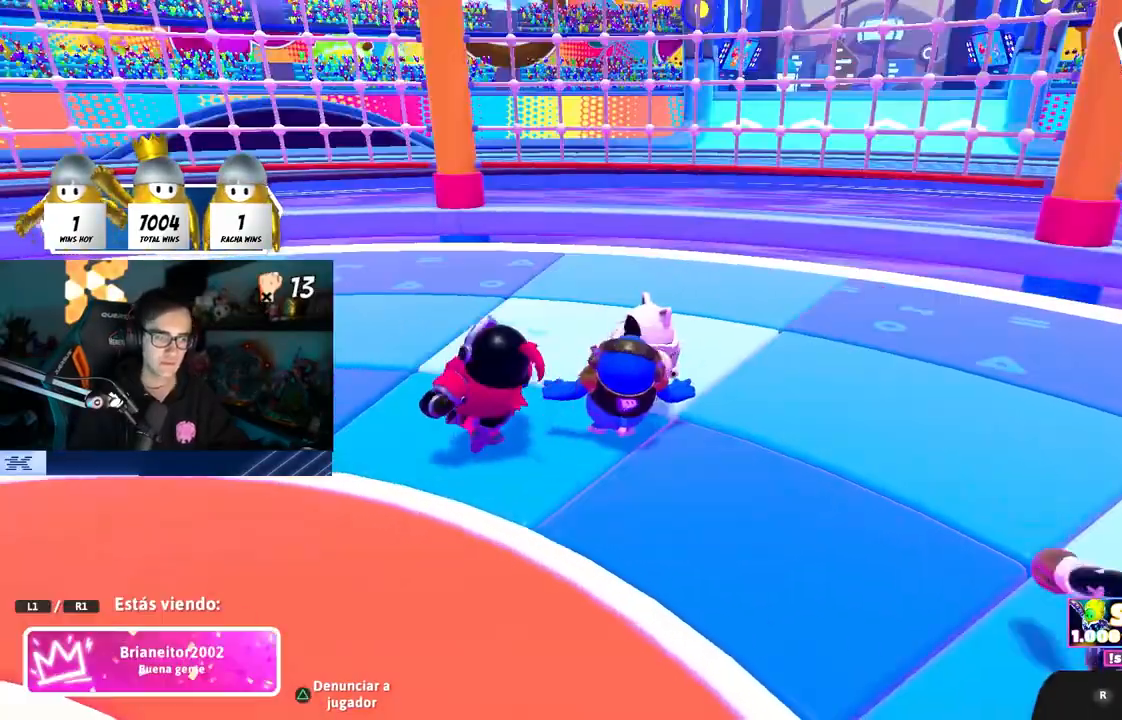
{"buttons": [], "left_stick": "center", "right_stick": "center", "events": [[283, "R1", "down"], [433, "R1", "up"]]}
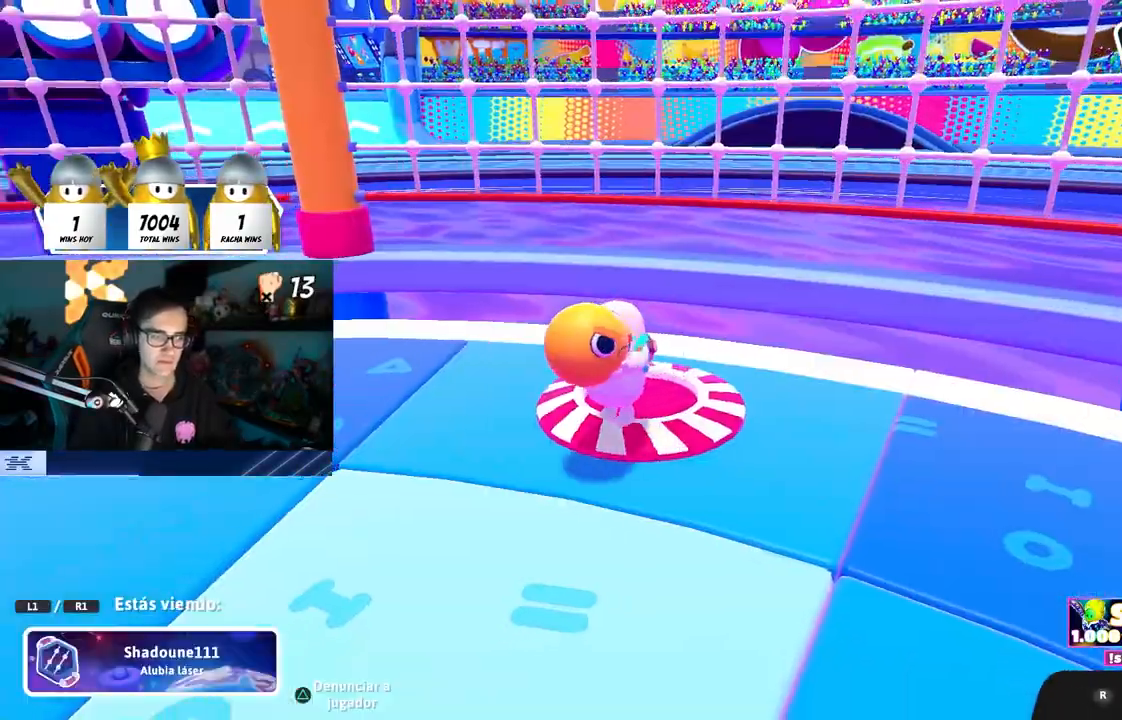
{"buttons": [], "left_stick": "center", "right_stick": "center", "events": [[150, "R1", "down"], [283, "R1", "up"]]}
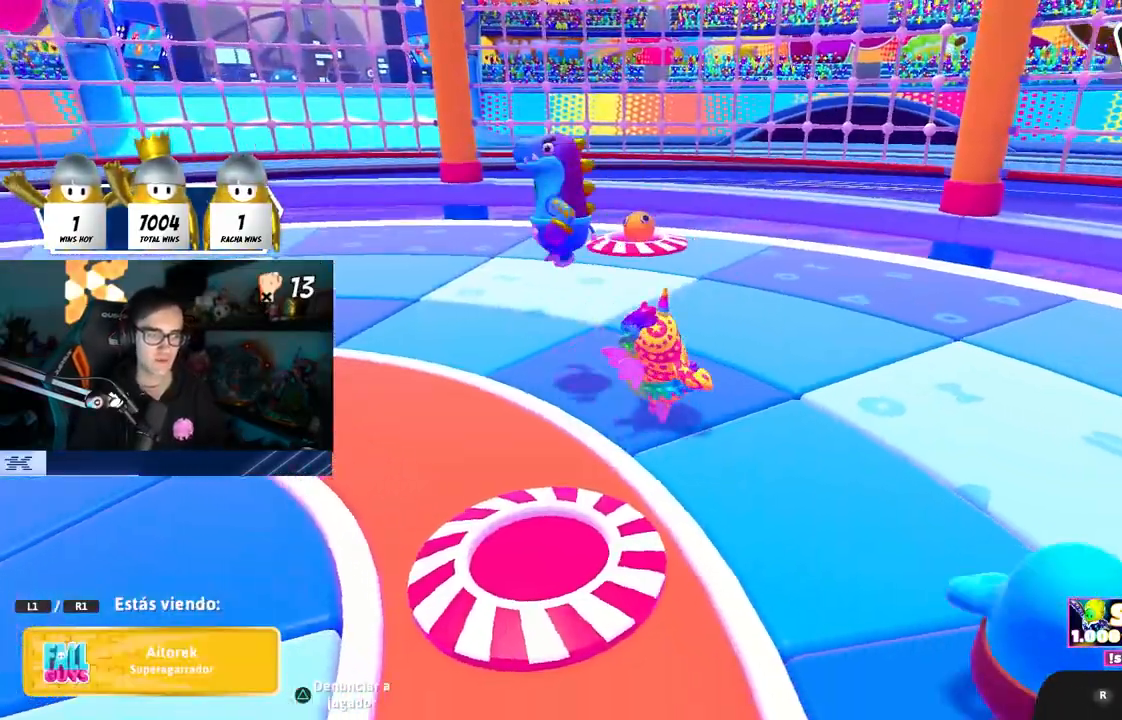
{"buttons": ["R1"], "left_stick": "center", "right_stick": "center", "events": [[50, "R1", "down"], [217, "R1", "up"], [400, "R1", "down"]]}
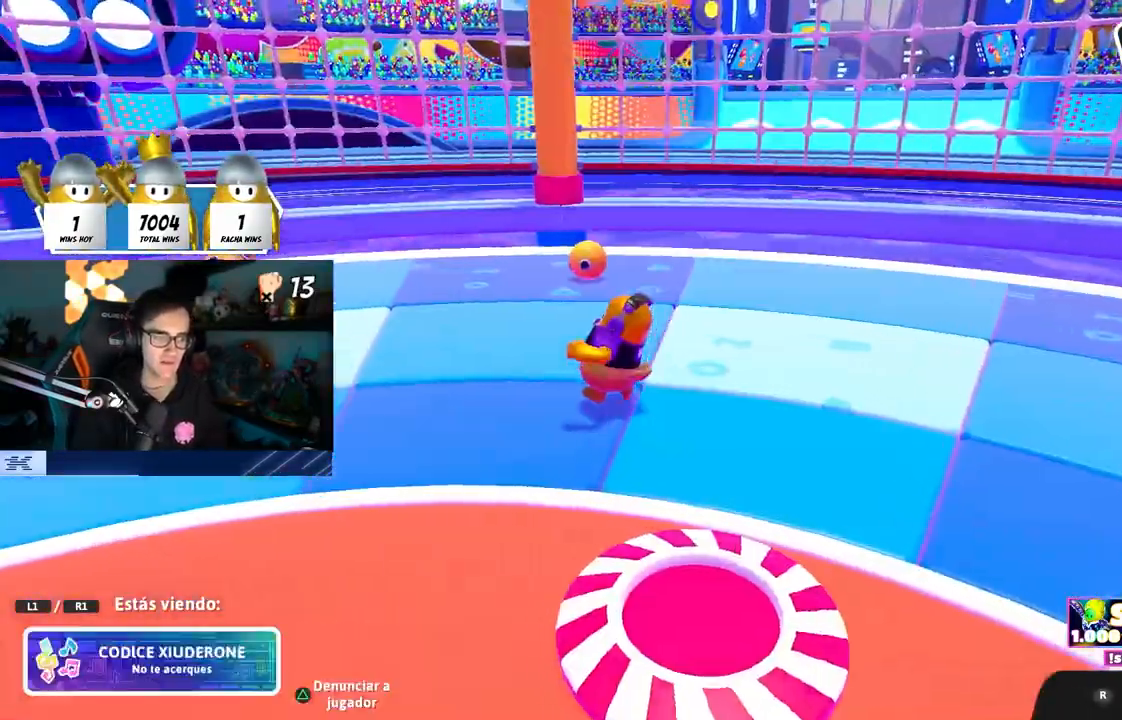
{"buttons": [], "left_stick": "center", "right_stick": "center", "events": [[67, "R1", "up"], [333, "R1", "down"], [483, "R1", "up"]]}
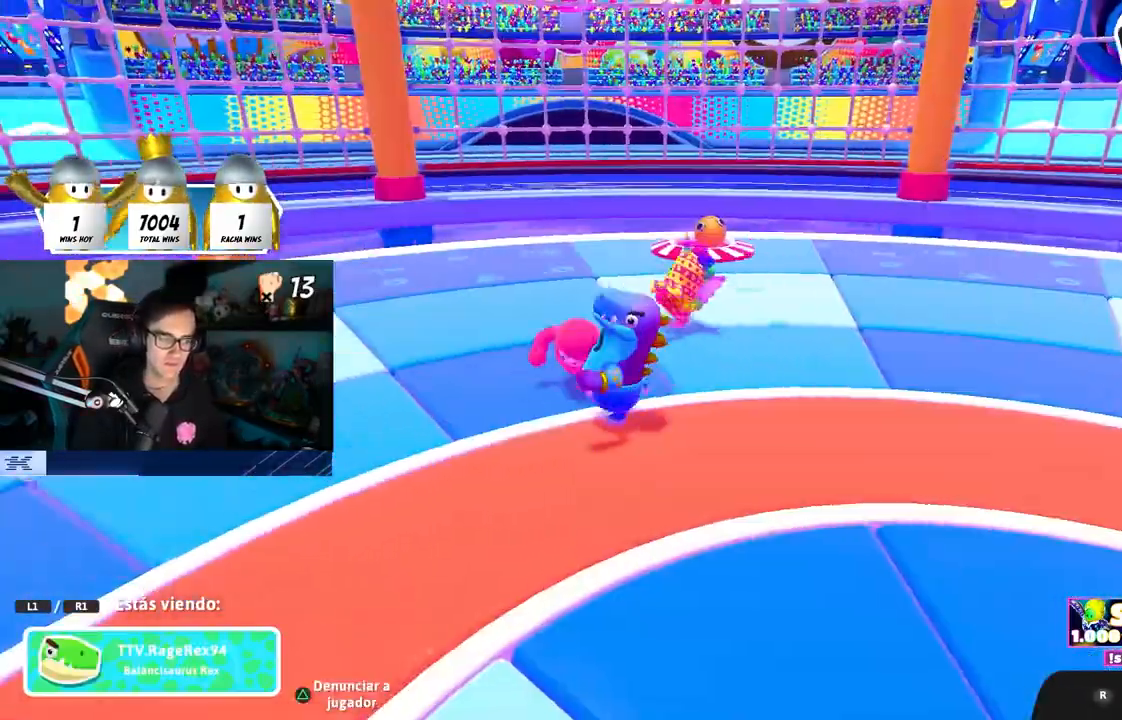
{"buttons": ["R1"], "left_stick": "center", "right_stick": "center", "events": [[500, "R1", "down"]]}
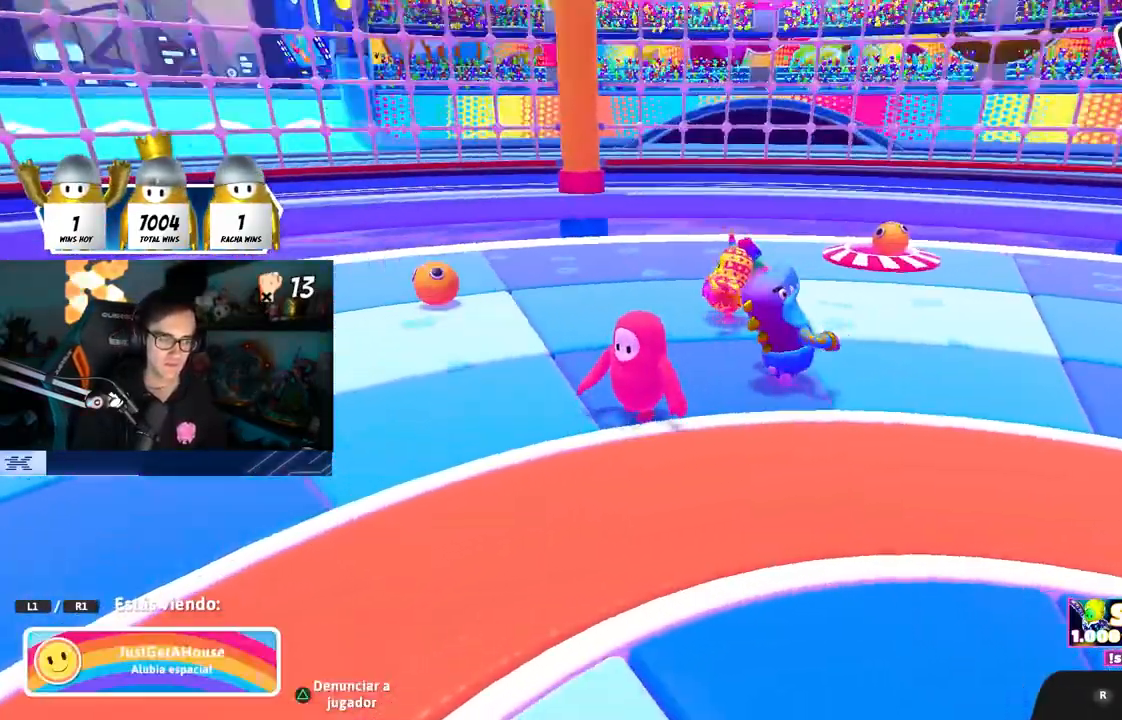
{"buttons": ["R1"], "left_stick": "center", "right_stick": "center", "events": [[100, "right_stick", "right"], [150, "R1", "up"], [217, "right_stick", "center"], [450, "R1", "down"]]}
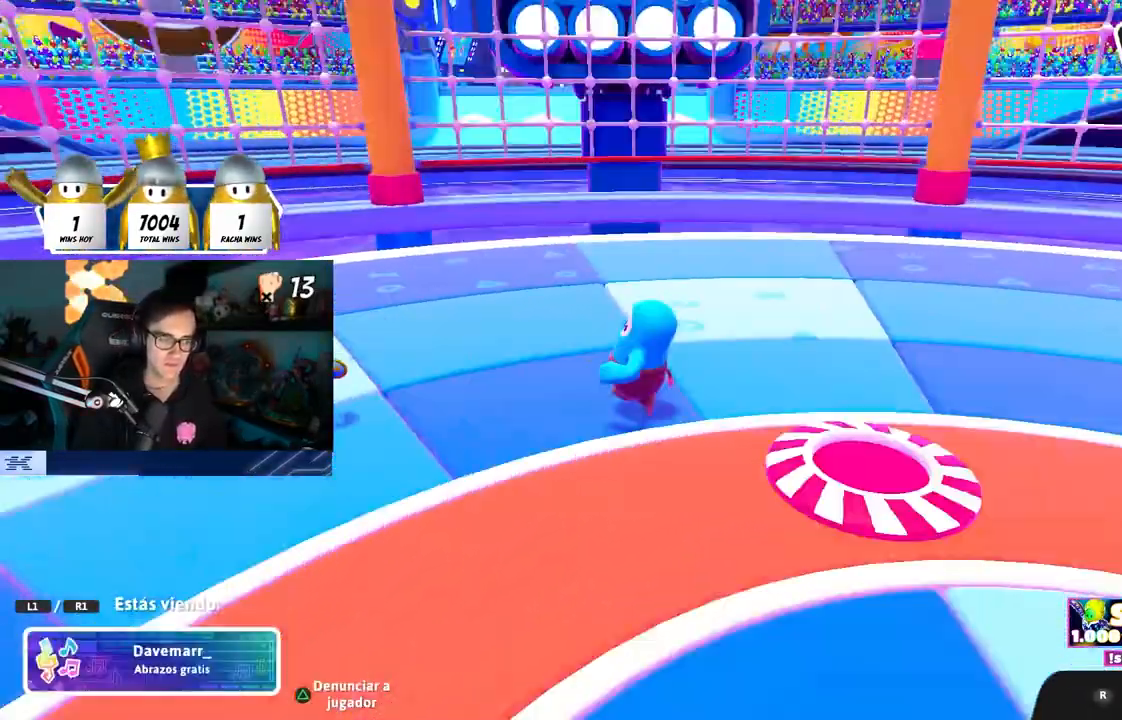
{"buttons": [], "left_stick": "center", "right_stick": "right", "events": [[133, "R1", "up"], [283, "right_stick", "right"]]}
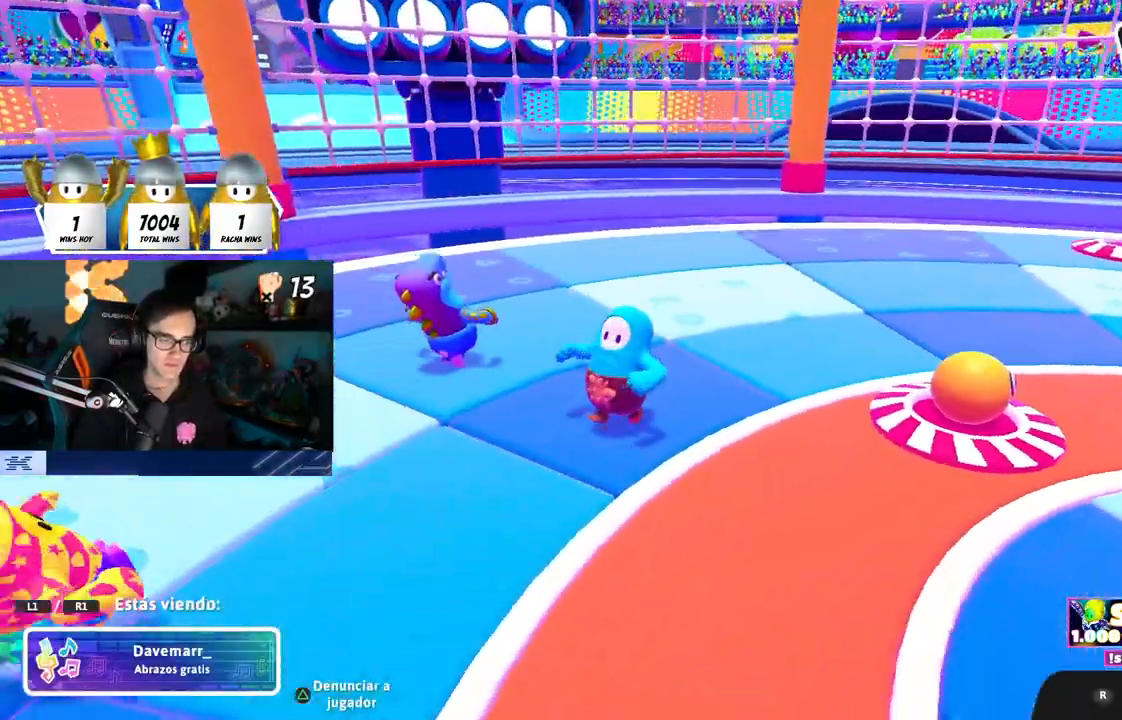
{"buttons": [], "left_stick": "center", "right_stick": "center", "events": [[117, "right_stick", "center"]]}
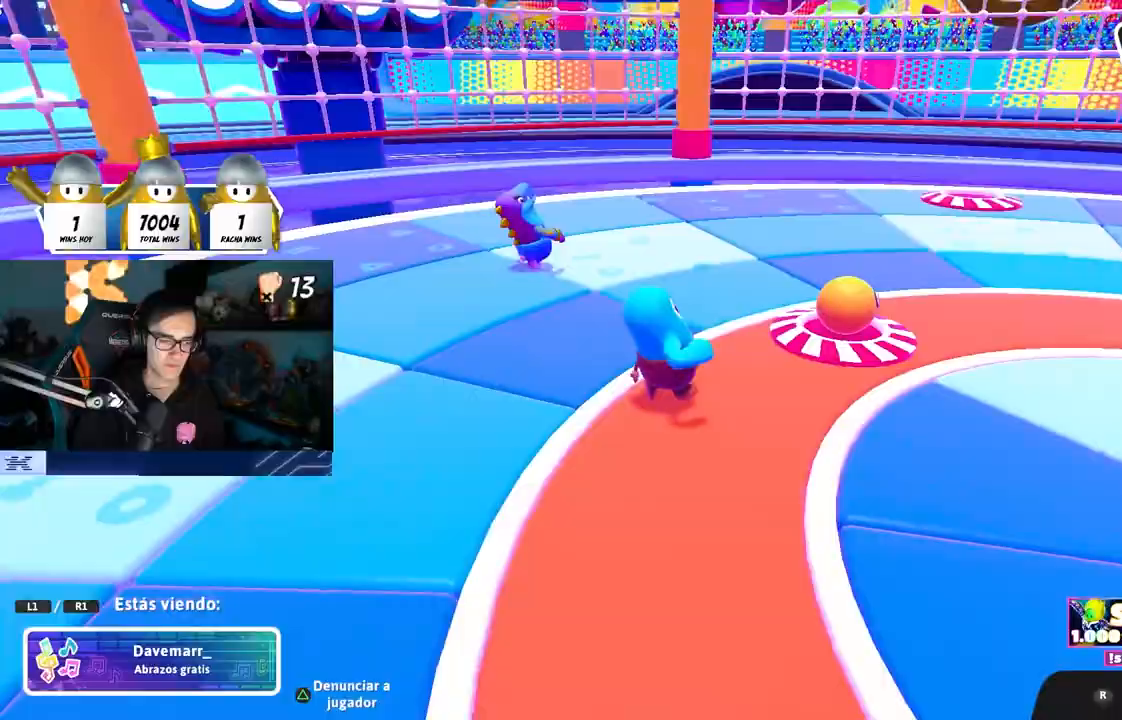
{"buttons": [], "left_stick": "center", "right_stick": "center", "events": []}
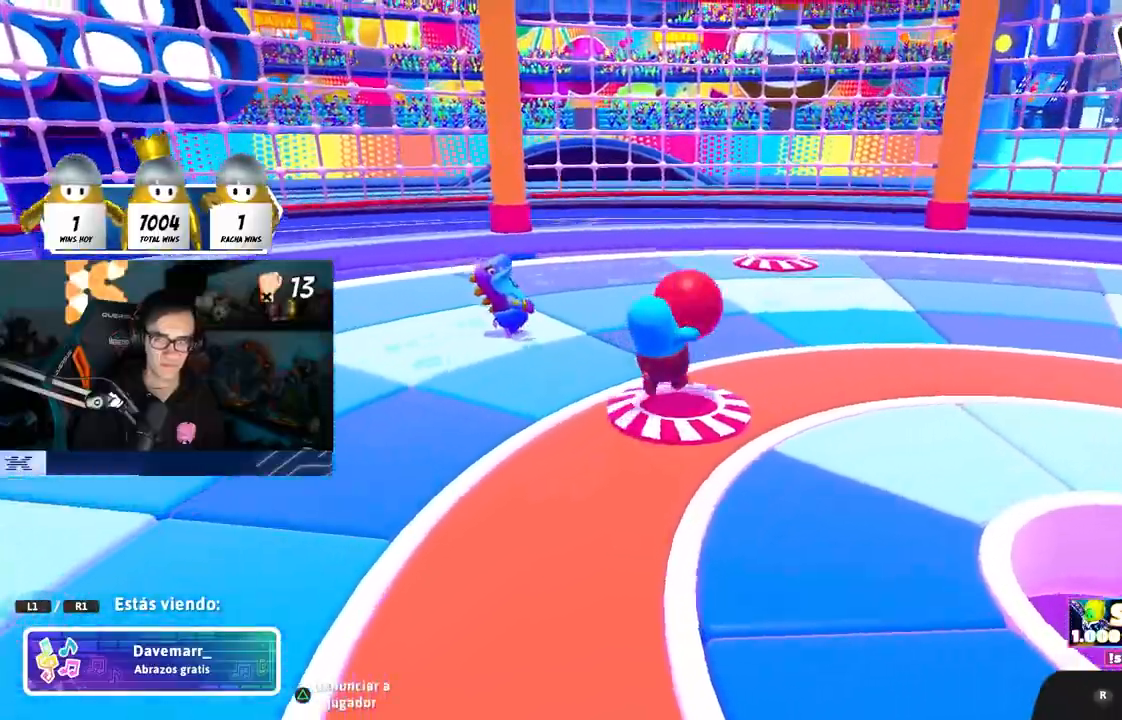
{"buttons": [], "left_stick": "center", "right_stick": "center", "events": [[183, "R1", "down"], [350, "R1", "up"]]}
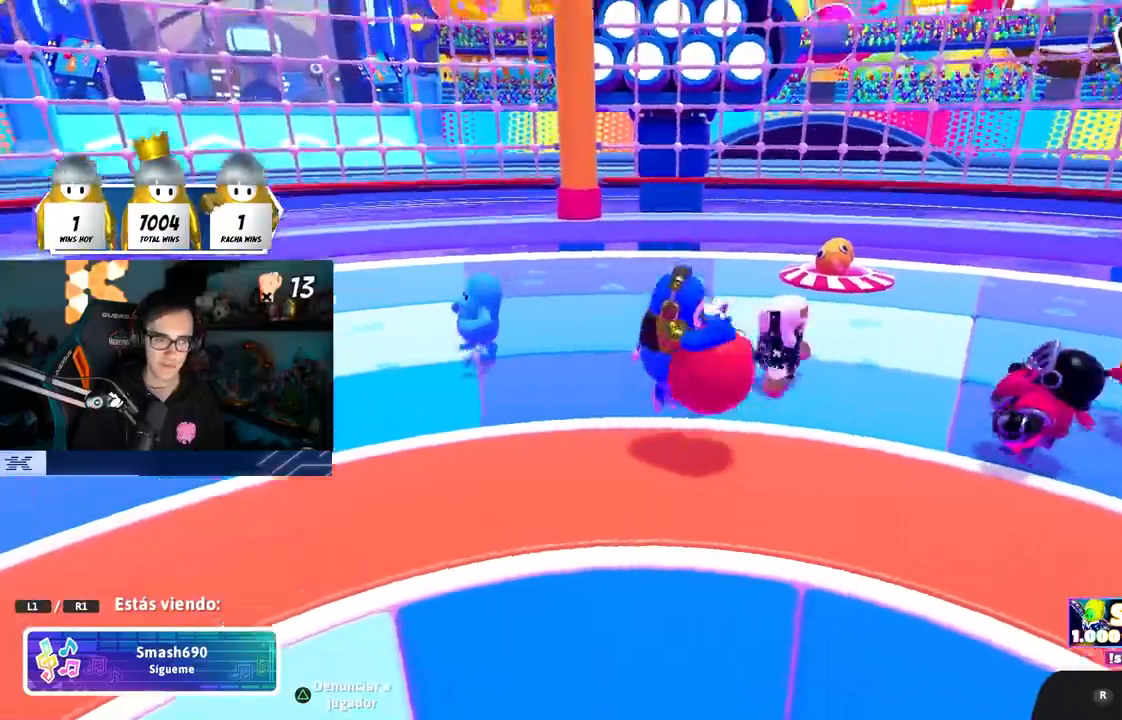
{"buttons": [], "left_stick": "center", "right_stick": "right", "events": [[150, "L1", "down"], [200, "L1", "up"], [433, "right_stick", "right"]]}
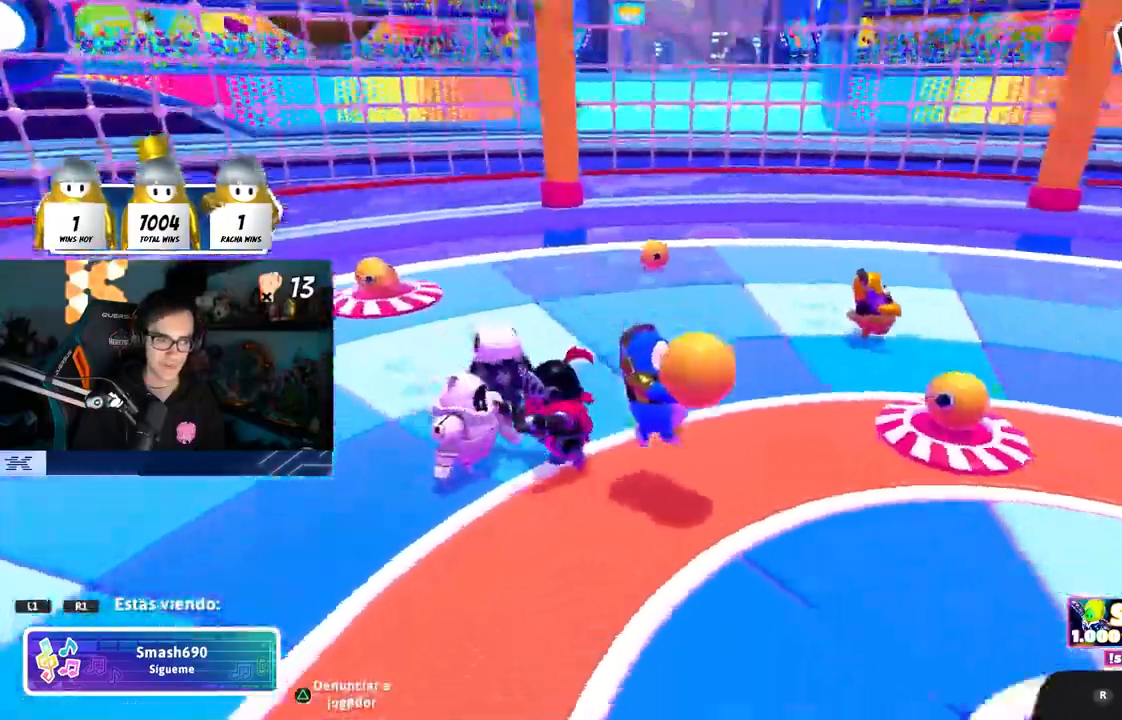
{"buttons": [], "left_stick": "center", "right_stick": "center", "events": [[50, "right_stick", "center"], [183, "R1", "down"], [317, "R1", "up"]]}
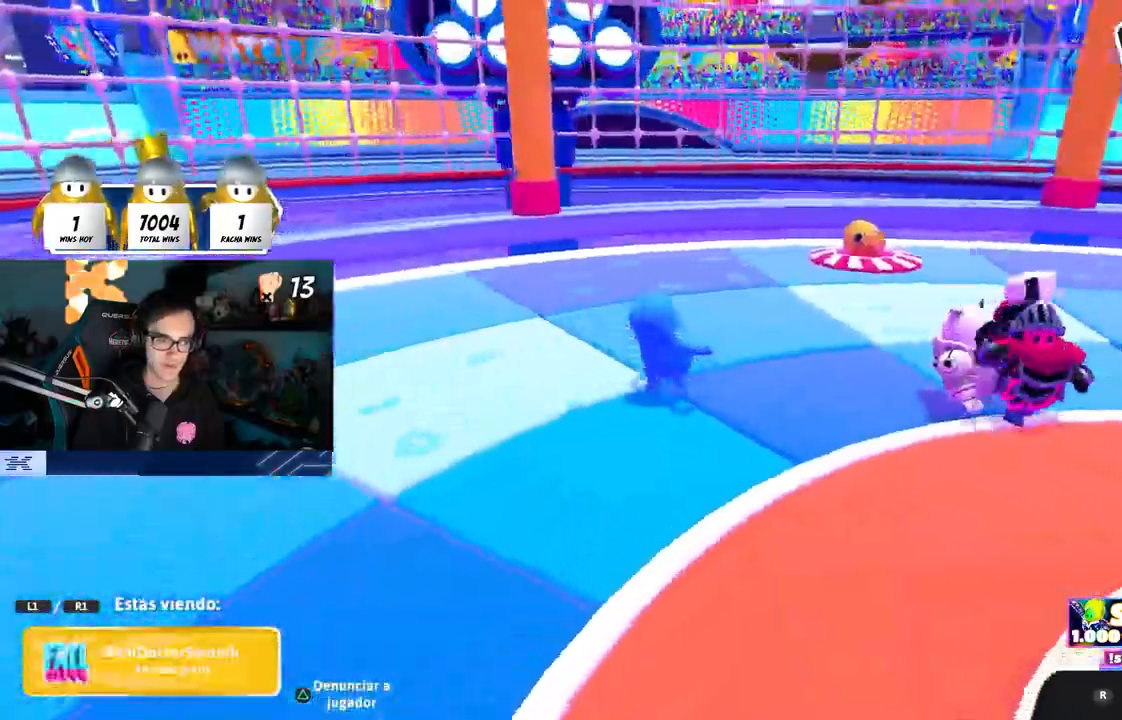
{"buttons": [], "left_stick": "center", "right_stick": "center", "events": [[317, "R1", "down"], [500, "R1", "up"]]}
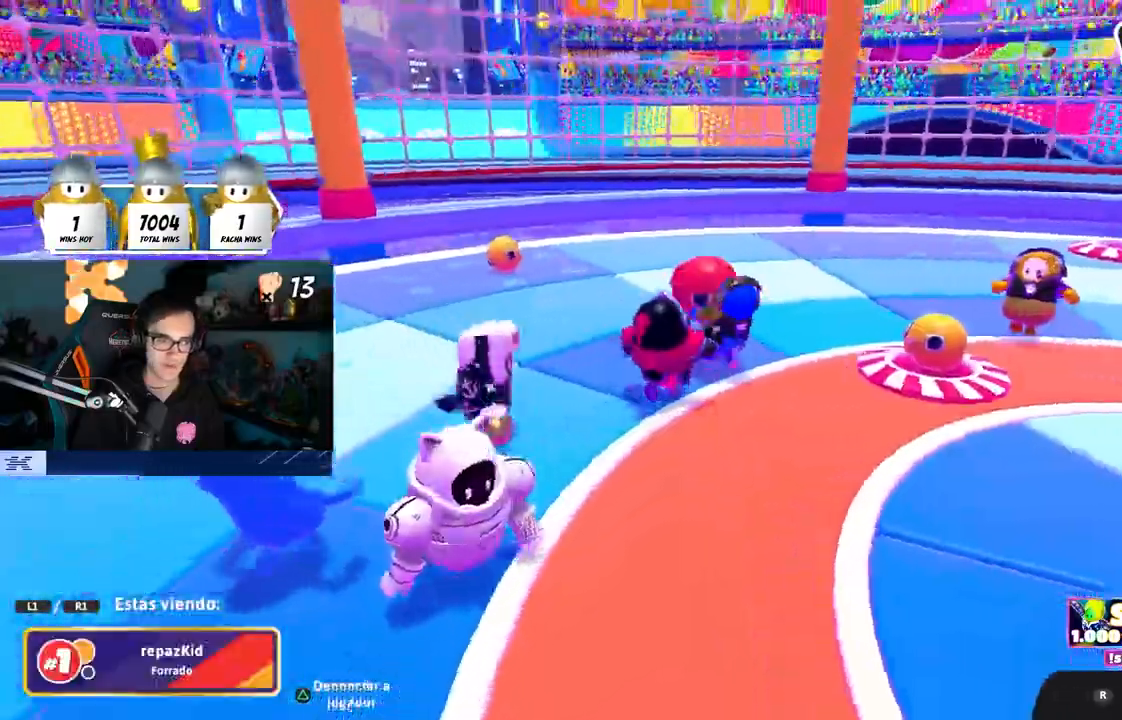
{"buttons": [], "left_stick": "center", "right_stick": "center", "events": []}
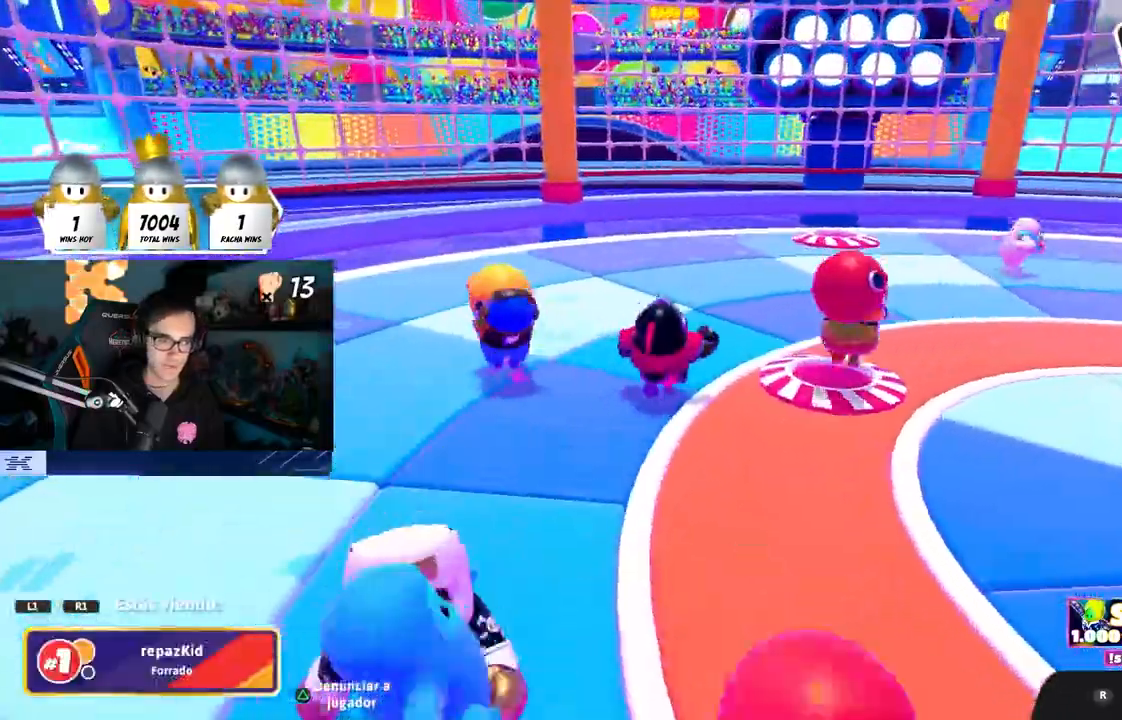
{"buttons": ["L1"], "left_stick": "center", "right_stick": "center", "events": [[433, "L1", "down"]]}
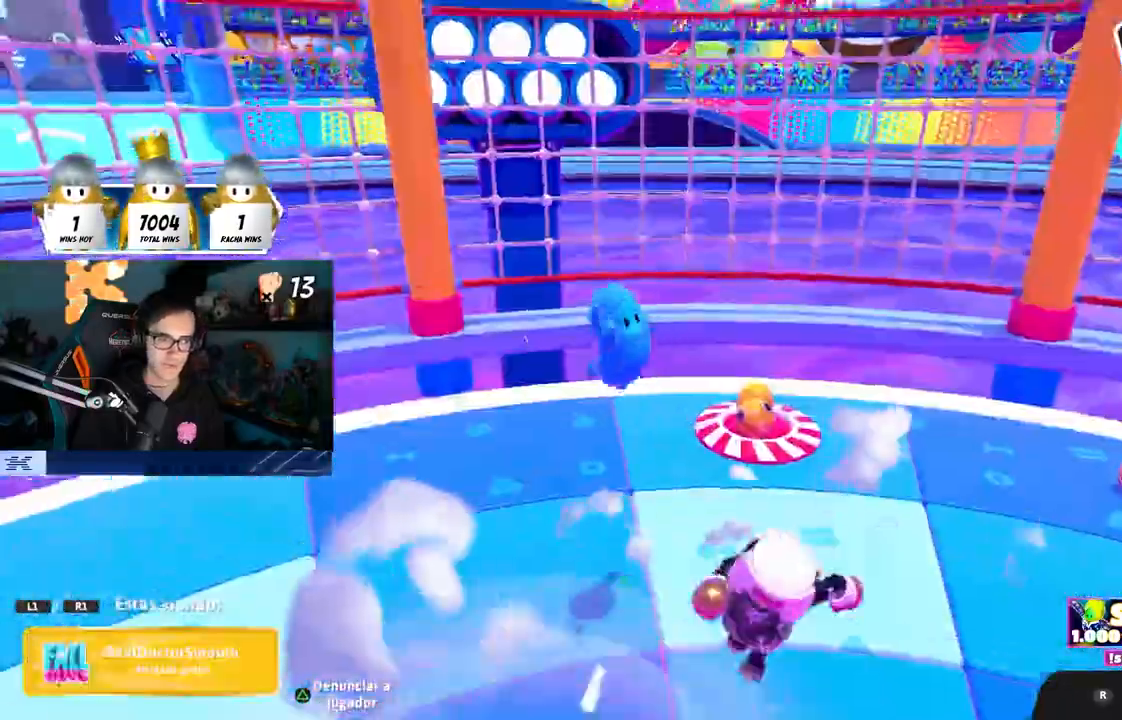
{"buttons": [], "left_stick": "center", "right_stick": "center", "events": [[50, "L1", "up"], [50, "R1", "down"], [100, "R1", "up"]]}
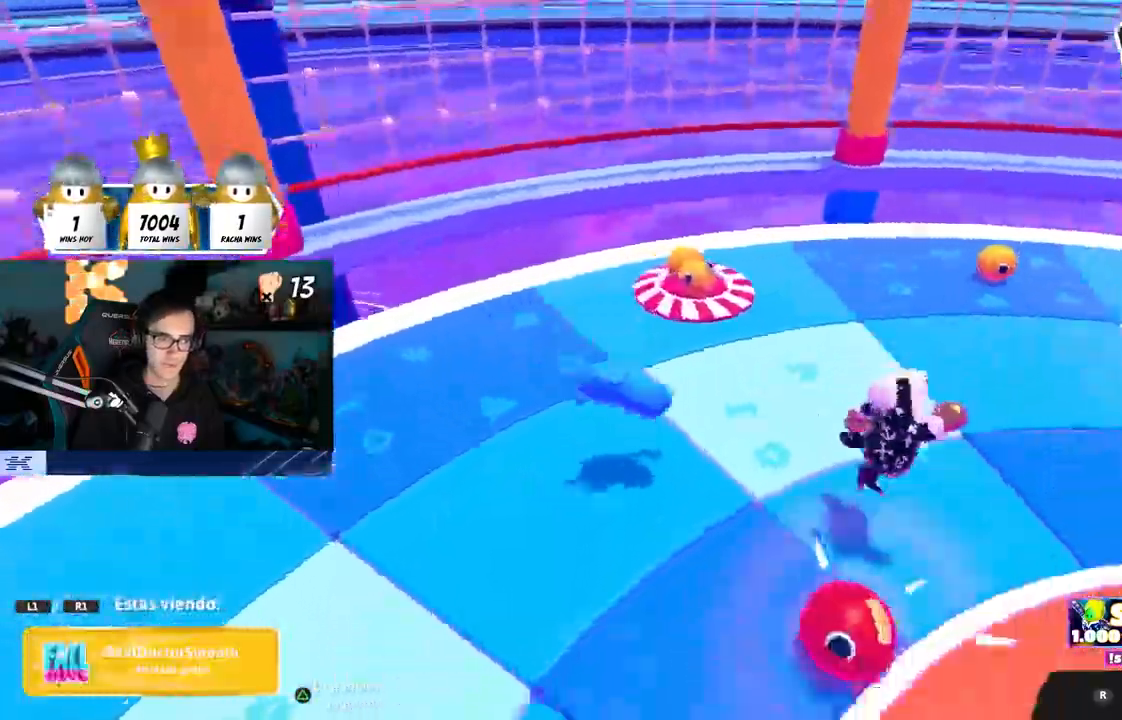
{"buttons": [], "left_stick": "center", "right_stick": "center", "events": [[17, "right_stick", "right"], [150, "right_stick", "up-right"], [467, "right_stick", "center"]]}
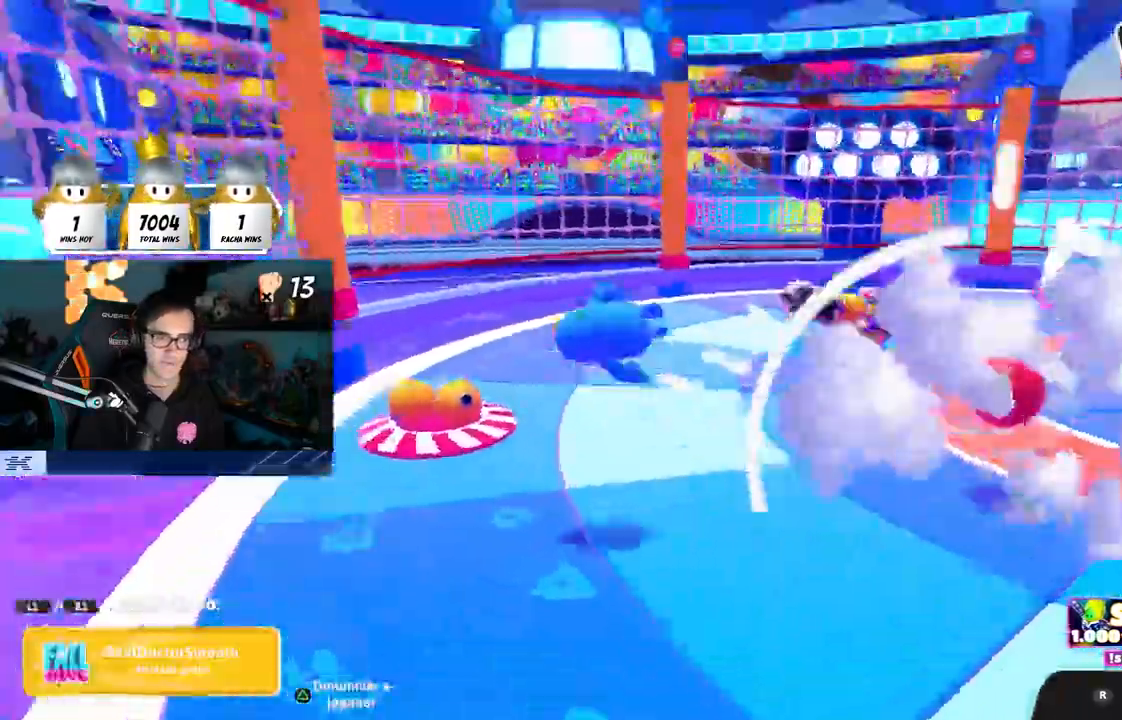
{"buttons": [], "left_stick": "center", "right_stick": "center", "events": [[300, "right_stick", "down-right"], [417, "right_stick", "center"]]}